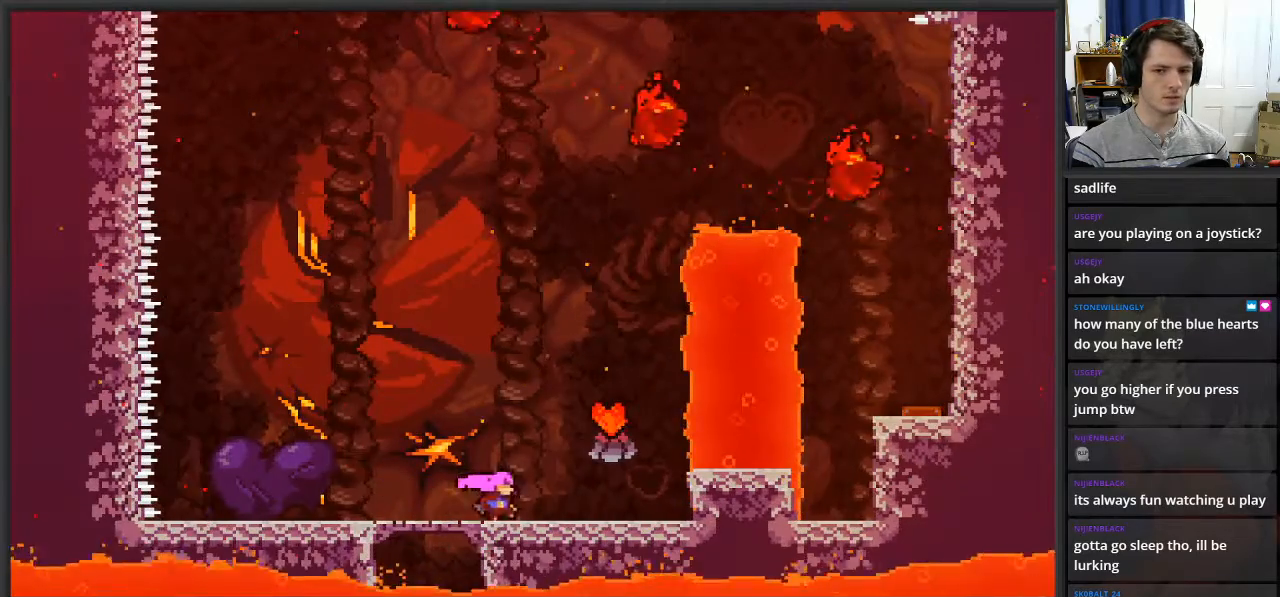
Gameplay with a controller (Xbox layout); each line is a JSON object with the inputs held at the frame after it. "events" lists button and stick changes between this image and that frame as [ms after this image, input, new state], when the widget could be followed in between.
{"buttons": ["A"], "left_stick": "right", "right_stick": "center", "events": [[167, "A", "down"]]}
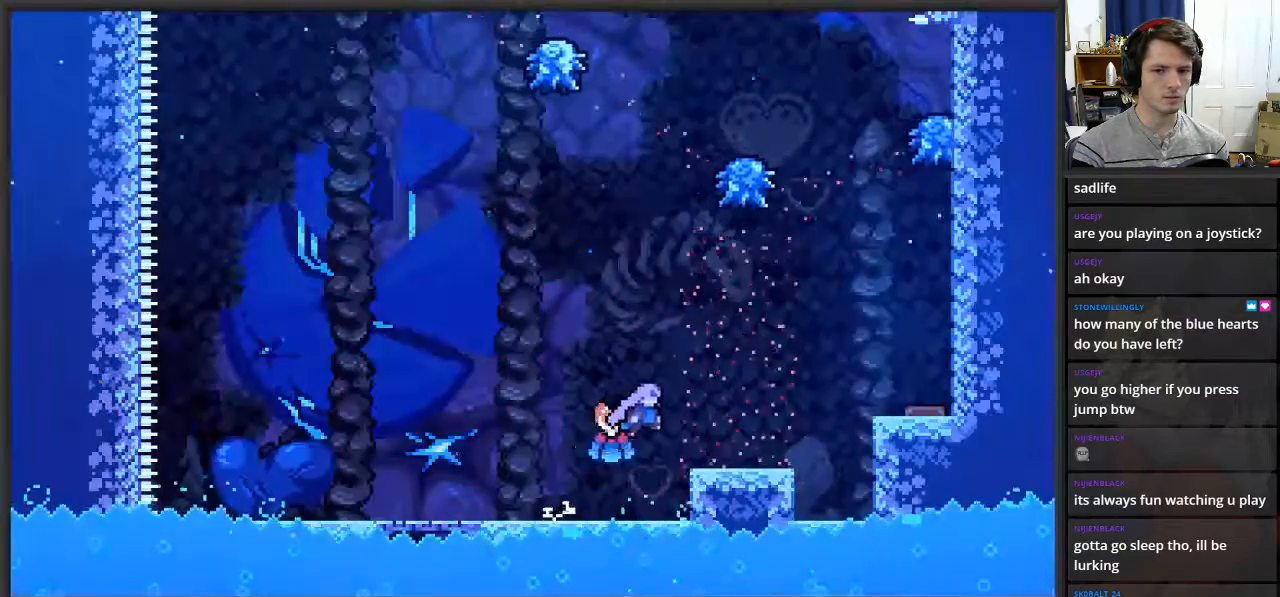
{"buttons": ["A"], "left_stick": "right", "right_stick": "center", "events": [[100, "A", "up"], [383, "A", "down"]]}
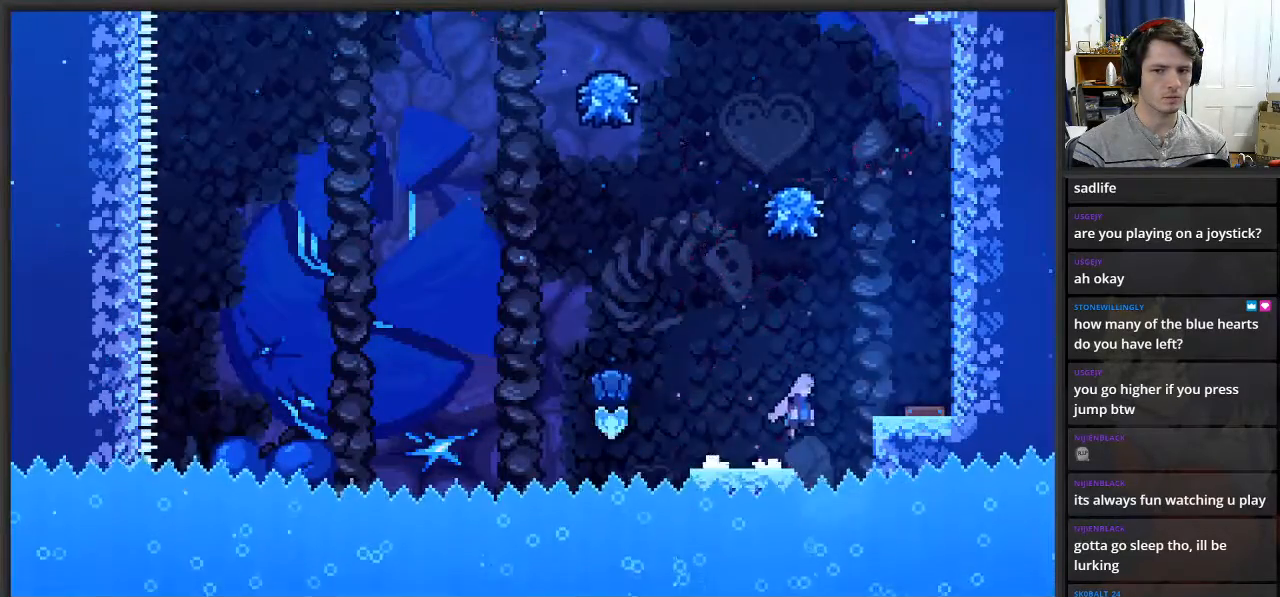
{"buttons": [], "left_stick": "right", "right_stick": "center", "events": [[300, "A", "up"]]}
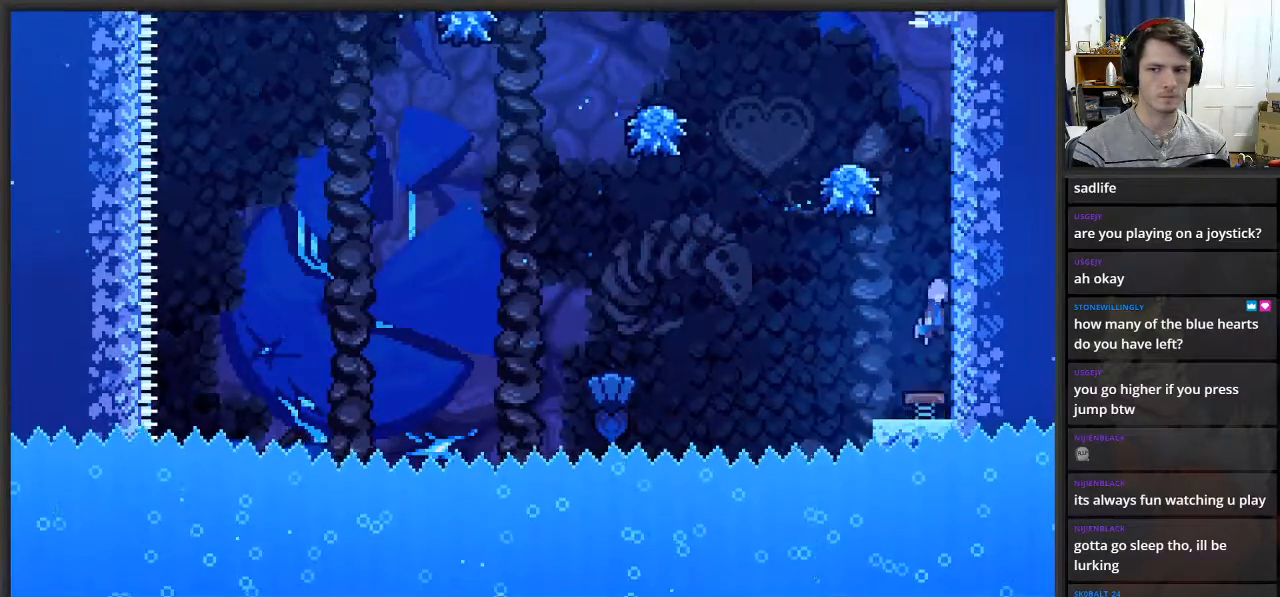
{"buttons": ["A"], "left_stick": "center", "right_stick": "center", "events": [[217, "A", "down"], [500, "left_stick", "center"]]}
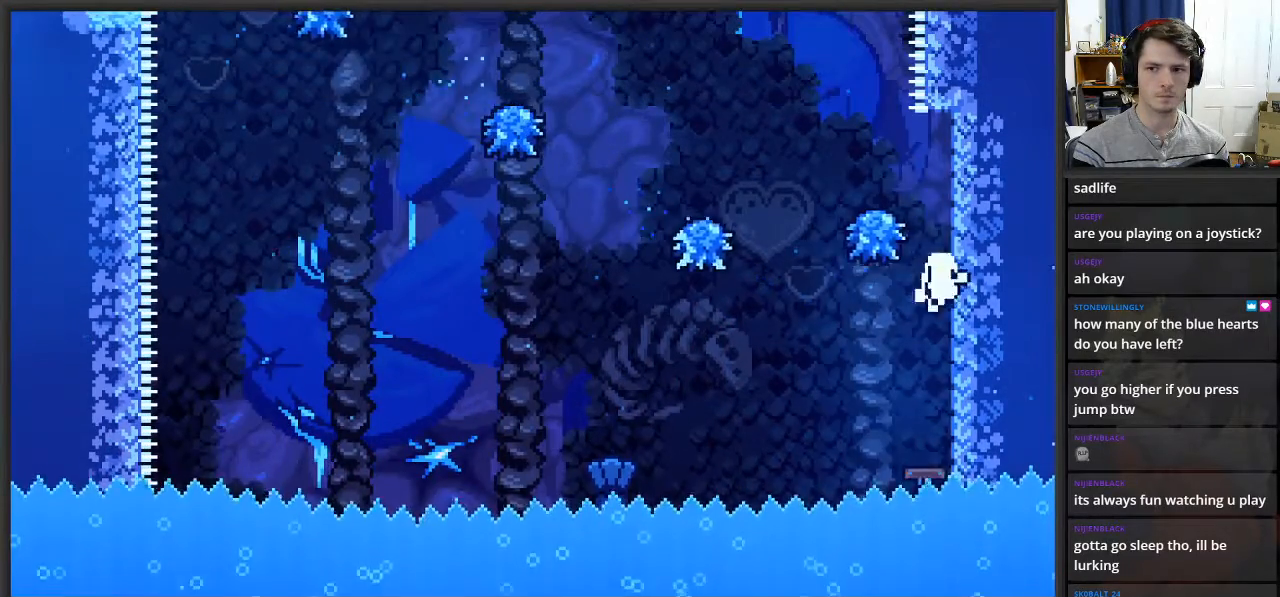
{"buttons": [], "left_stick": "center", "right_stick": "center", "events": [[150, "A", "up"]]}
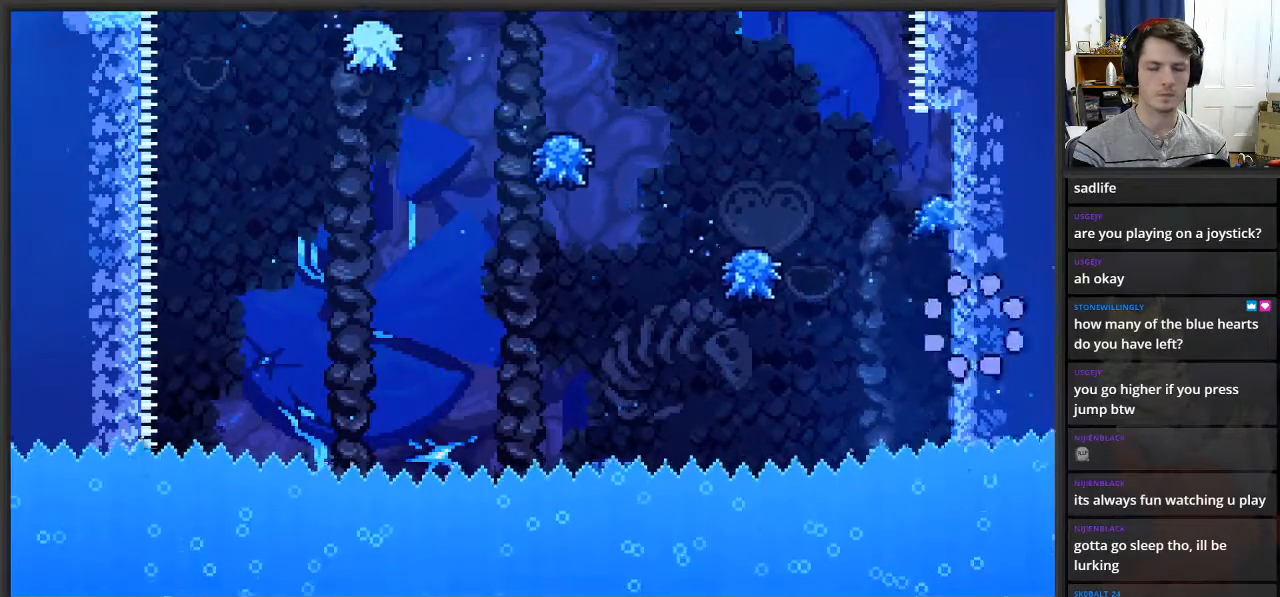
{"buttons": [], "left_stick": "center", "right_stick": "center", "events": []}
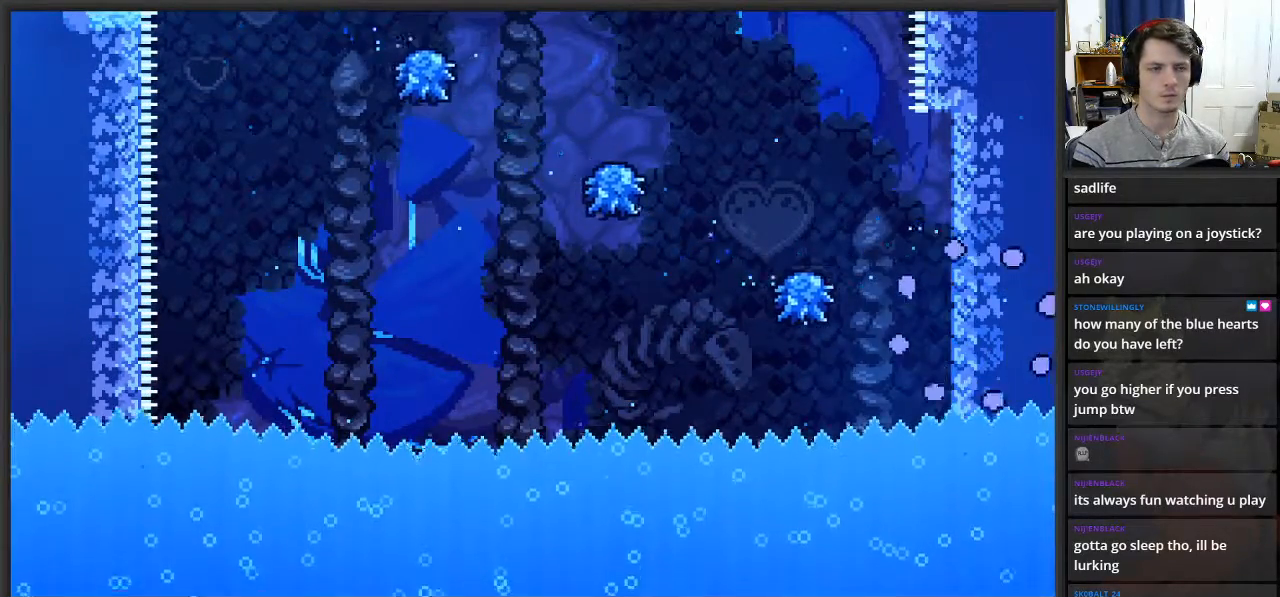
{"buttons": [], "left_stick": "center", "right_stick": "center", "events": []}
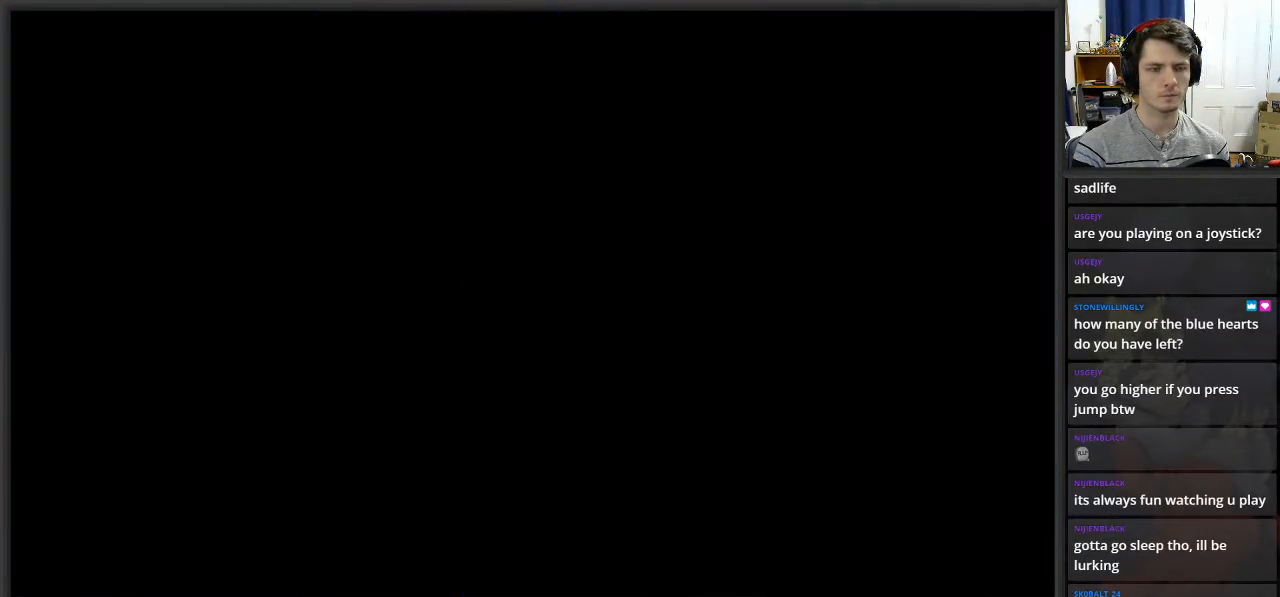
{"buttons": [], "left_stick": "right", "right_stick": "center", "events": [[50, "left_stick", "right"]]}
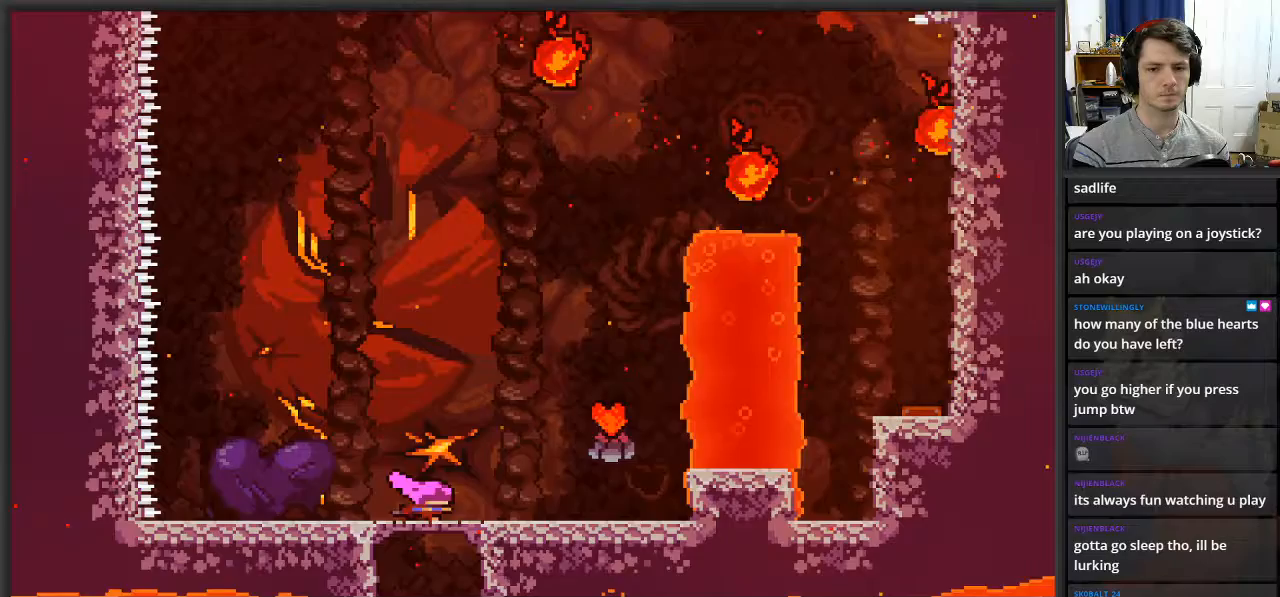
{"buttons": ["A"], "left_stick": "right", "right_stick": "center", "events": [[500, "A", "down"]]}
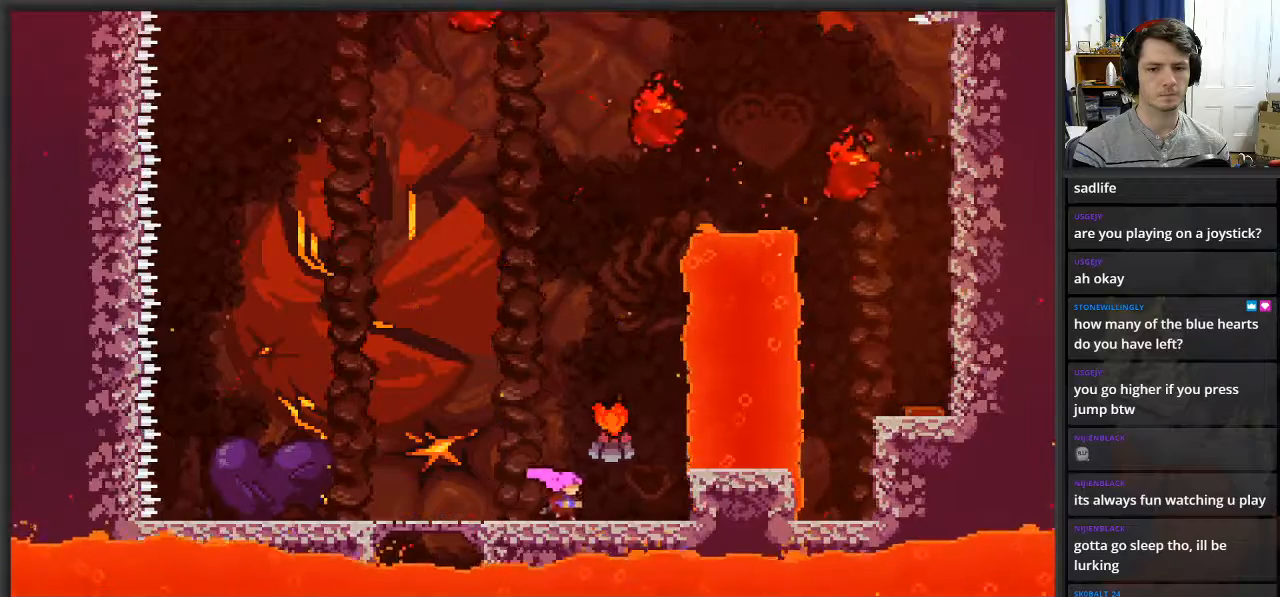
{"buttons": [], "left_stick": "right", "right_stick": "center", "events": [[300, "A", "up"]]}
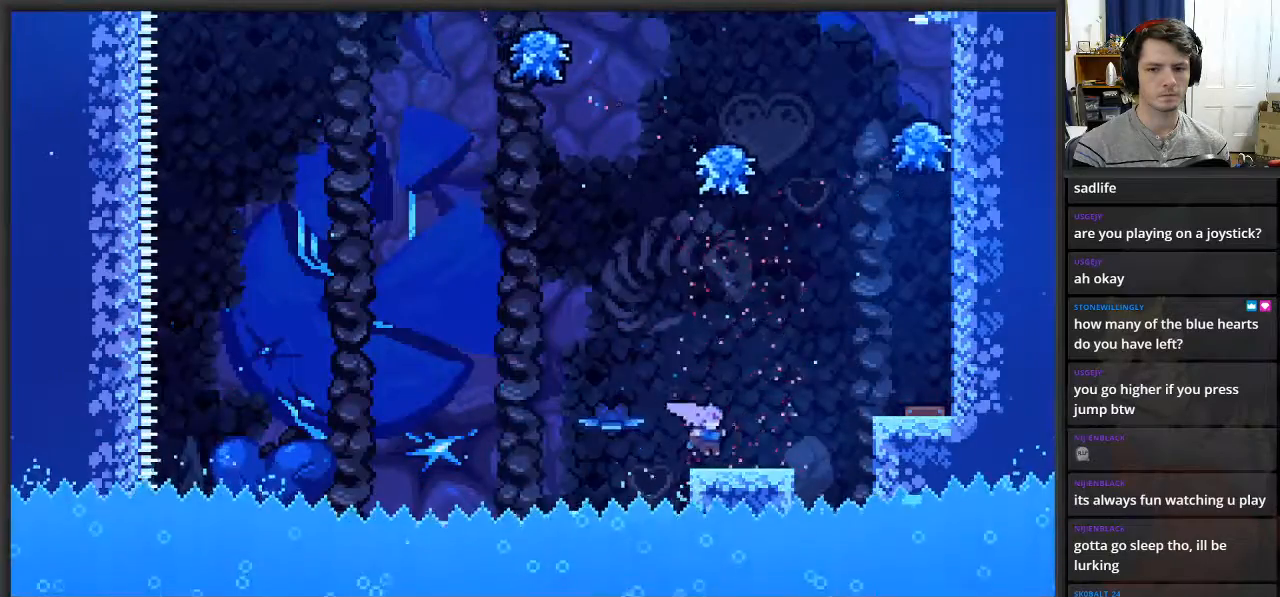
{"buttons": ["A"], "left_stick": "right", "right_stick": "center", "events": [[150, "A", "down"]]}
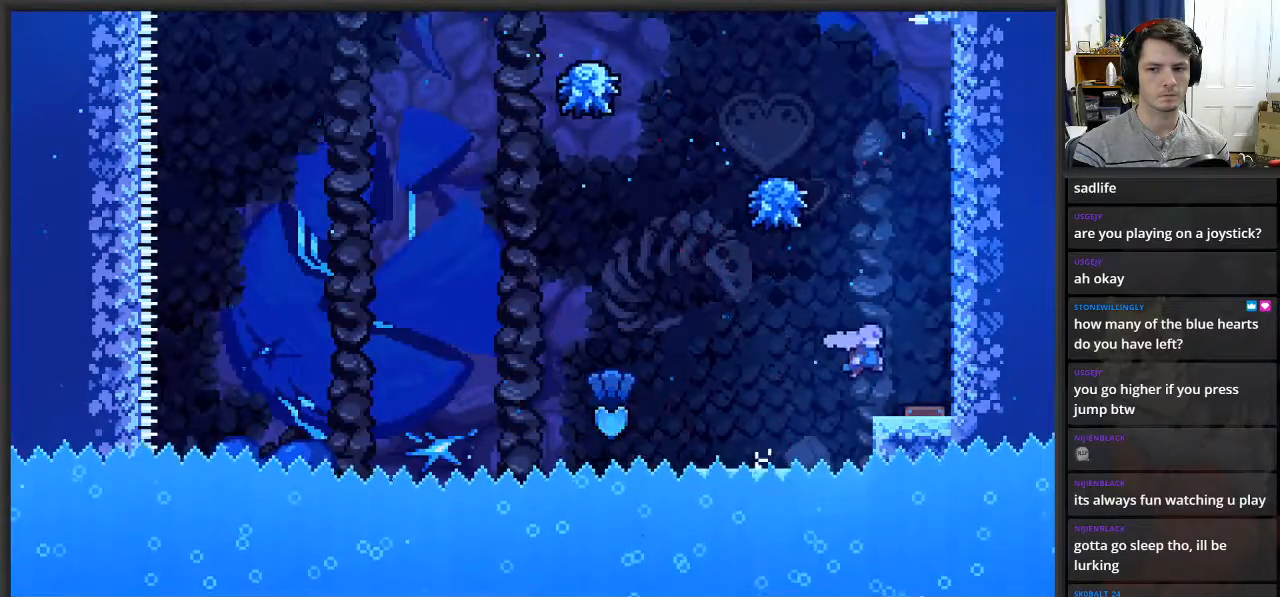
{"buttons": ["A"], "left_stick": "right", "right_stick": "center", "events": [[117, "A", "up"], [483, "A", "down"]]}
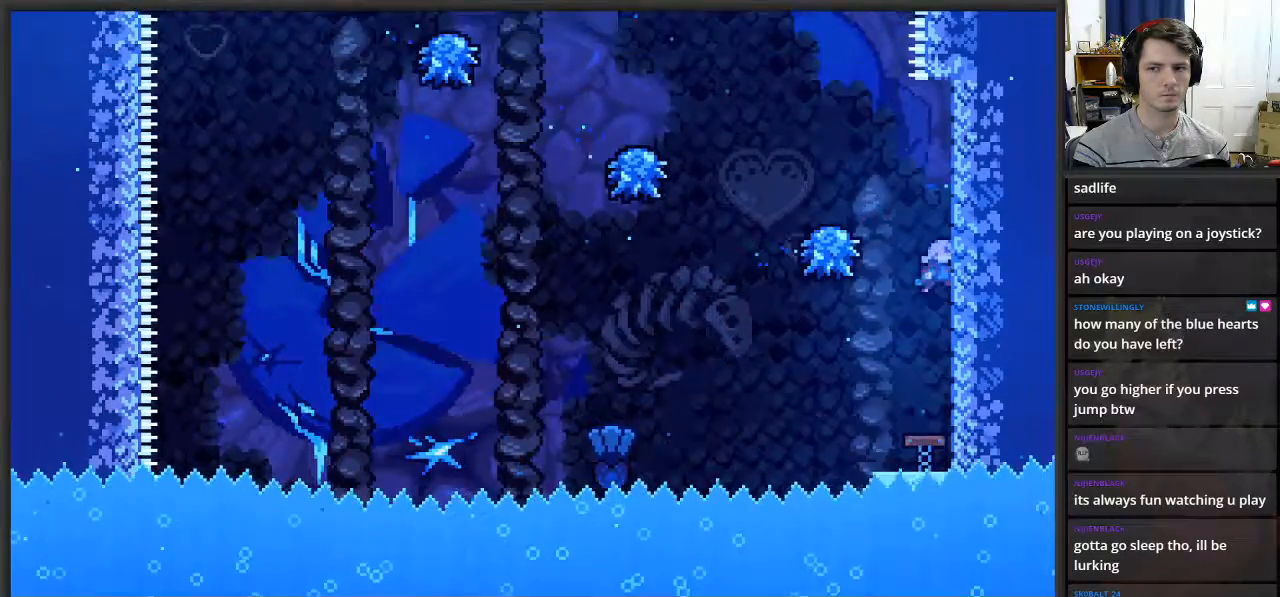
{"buttons": ["A"], "left_stick": "left", "right_stick": "center", "events": [[200, "left_stick", "center"], [267, "A", "up"], [400, "A", "down"], [467, "left_stick", "left"]]}
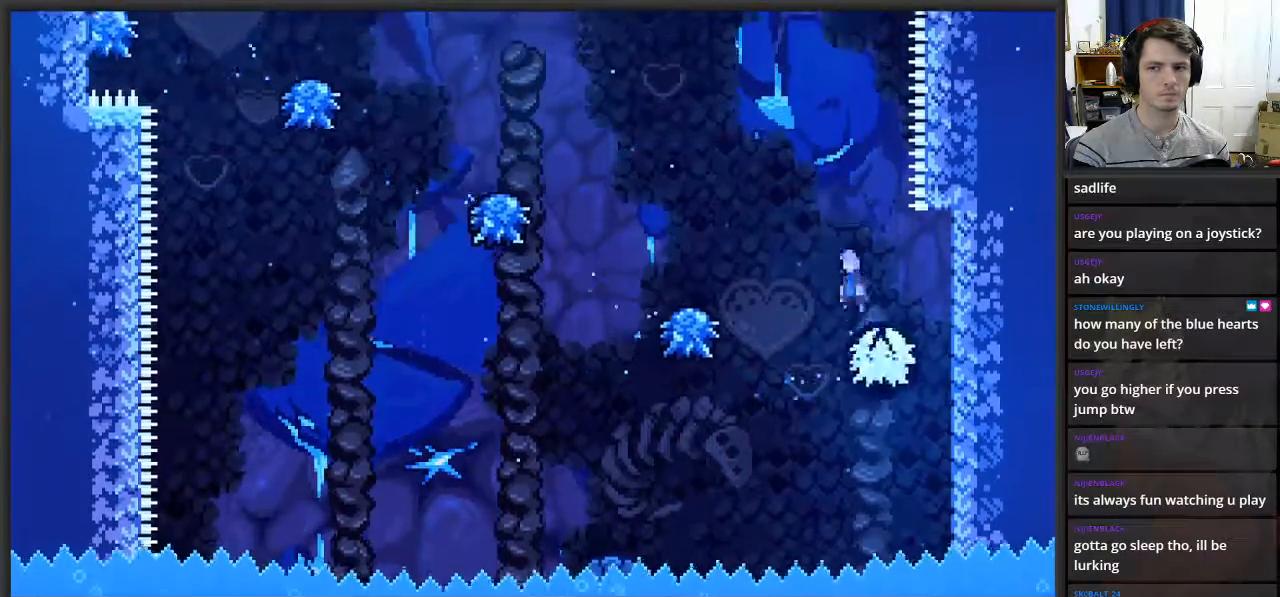
{"buttons": [], "left_stick": "center", "right_stick": "center", "events": [[300, "A", "up"], [350, "left_stick", "center"]]}
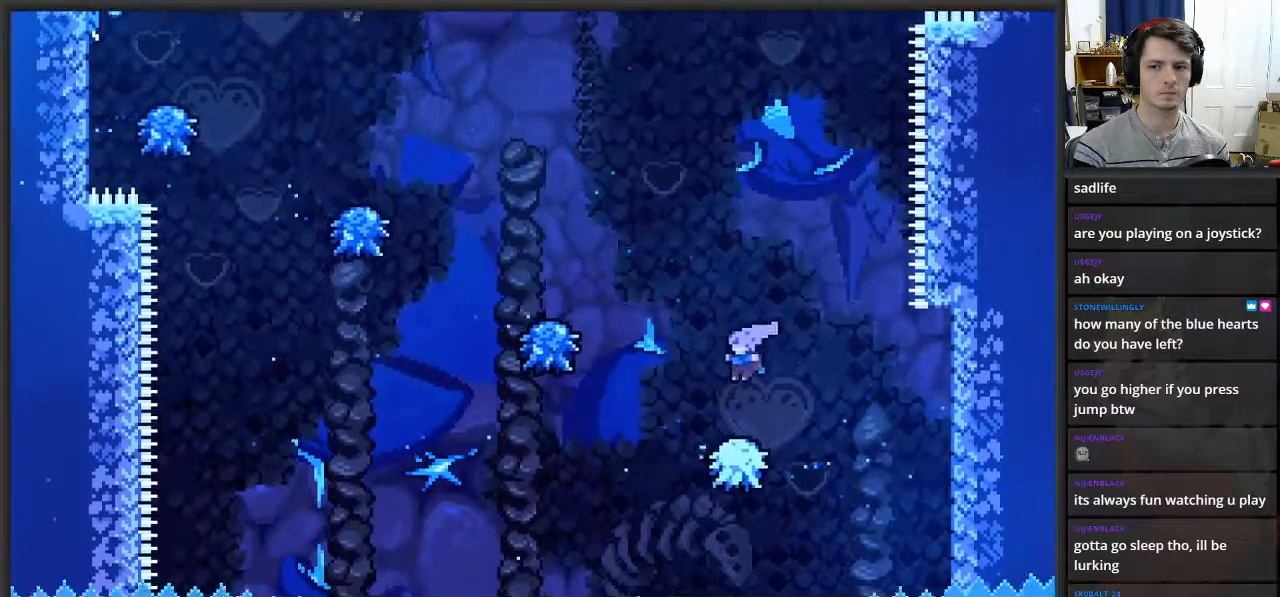
{"buttons": [], "left_stick": "left", "right_stick": "center", "events": [[100, "A", "down"], [117, "left_stick", "left"], [433, "A", "up"]]}
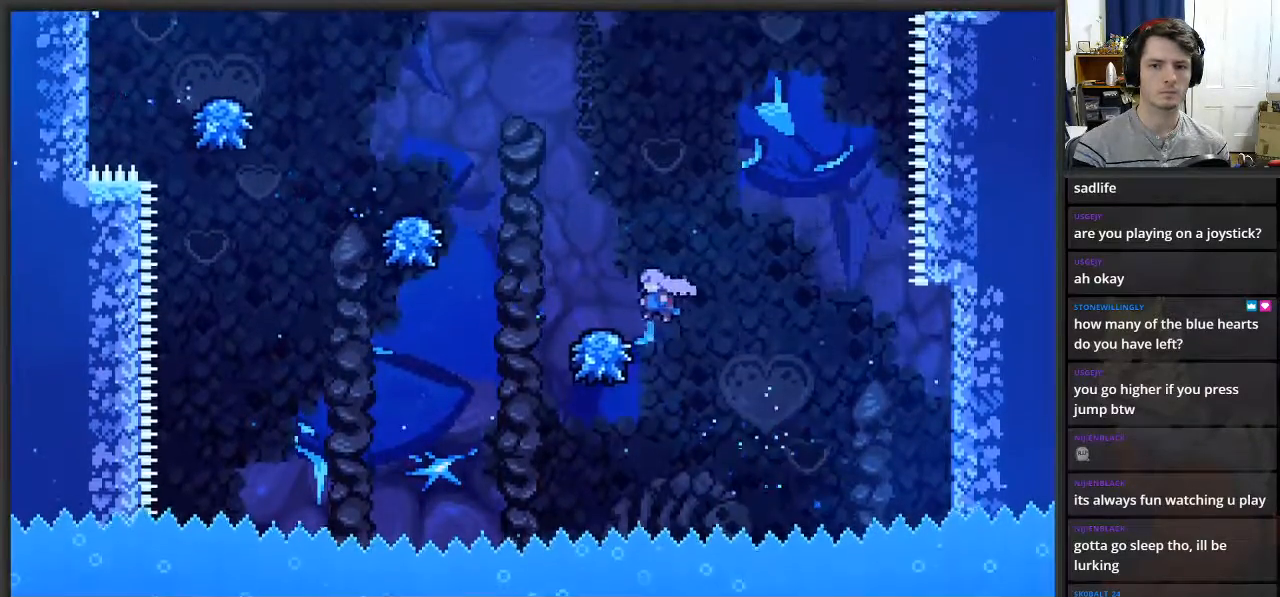
{"buttons": ["A"], "left_stick": "left", "right_stick": "center", "events": [[150, "A", "down"], [150, "left_stick", "center"], [233, "left_stick", "left"]]}
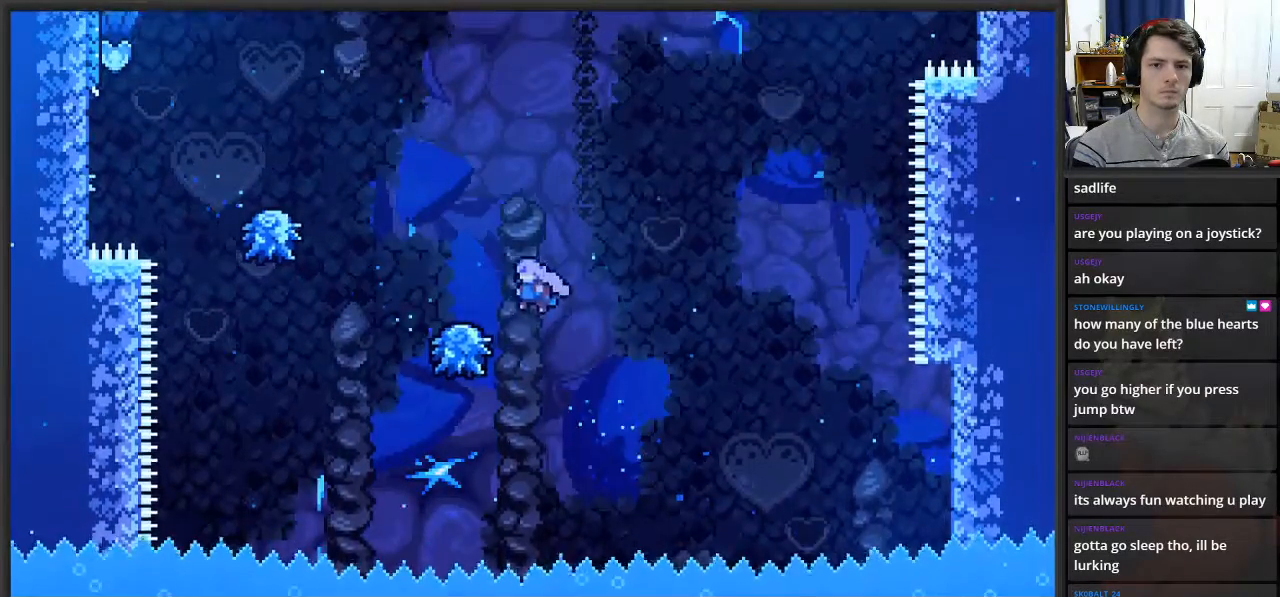
{"buttons": [], "left_stick": "left", "right_stick": "center", "events": [[33, "A", "up"], [167, "A", "down"], [483, "A", "up"]]}
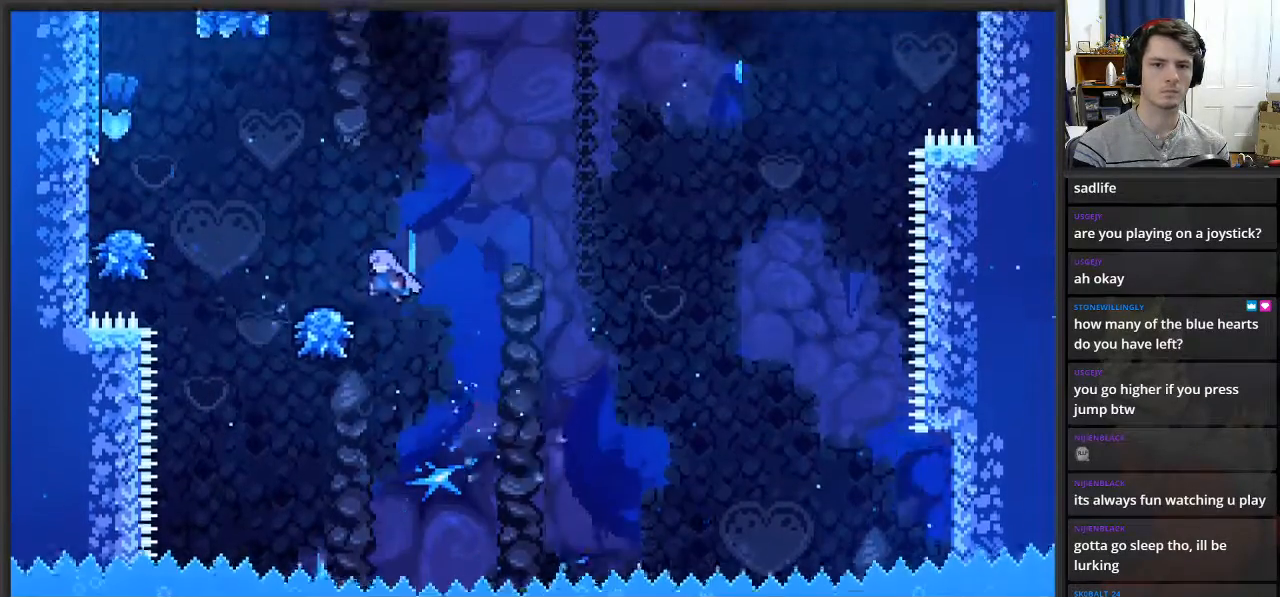
{"buttons": [], "left_stick": "left", "right_stick": "center", "events": [[167, "A", "down"], [450, "A", "up"]]}
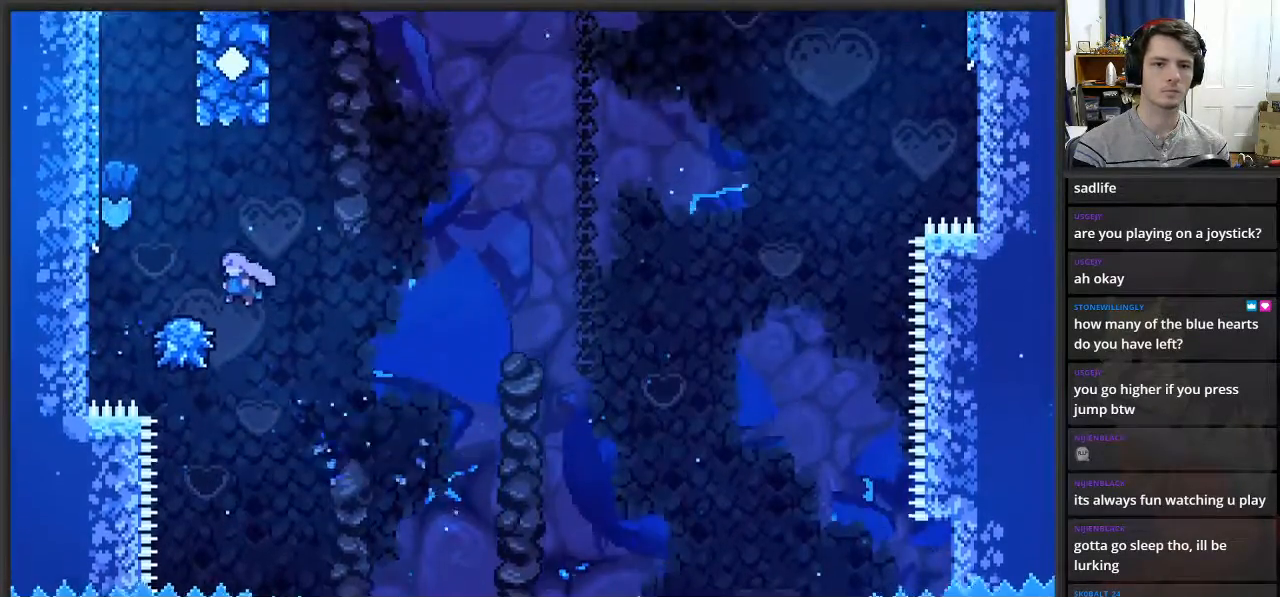
{"buttons": ["L2"], "left_stick": "left", "right_stick": "center", "events": [[167, "A", "down"], [400, "L2", "down"], [417, "A", "up"]]}
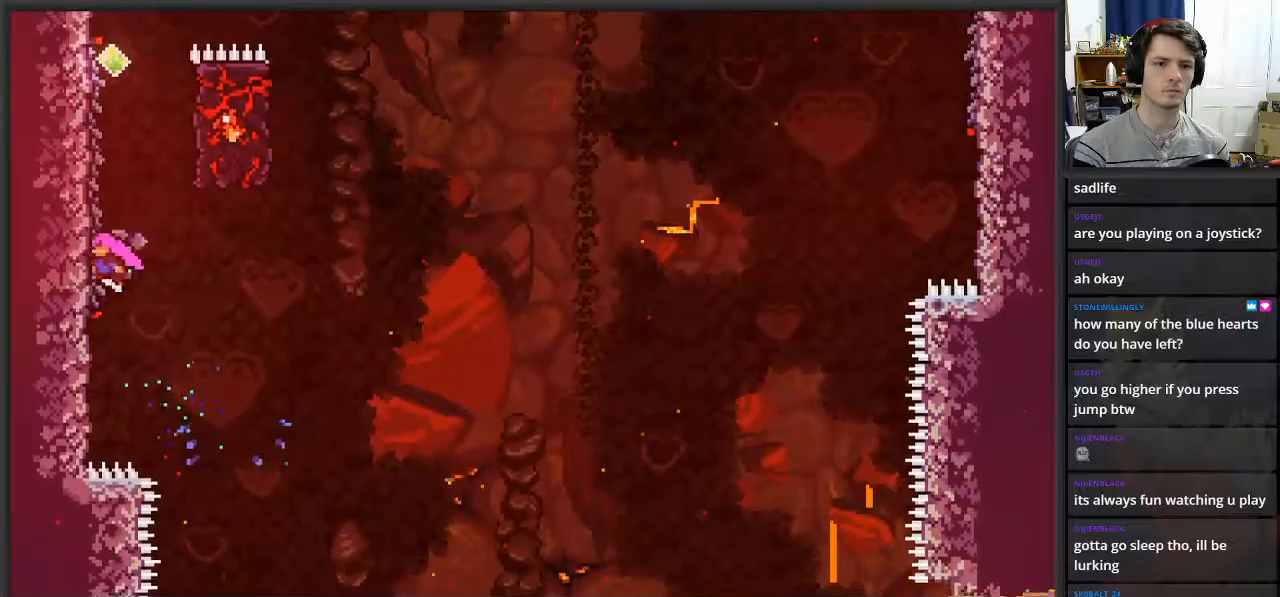
{"buttons": ["L2"], "left_stick": "center", "right_stick": "center", "events": [[17, "left_stick", "up-left"], [200, "left_stick", "center"]]}
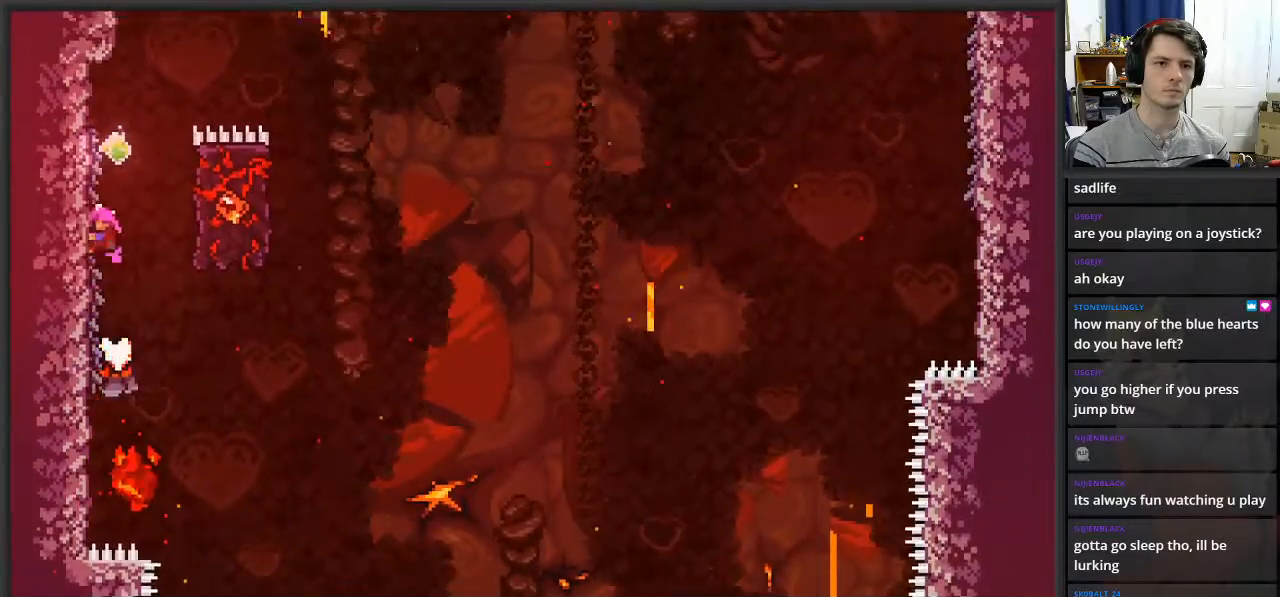
{"buttons": ["L2"], "left_stick": "right", "right_stick": "center", "events": [[33, "left_stick", "right"], [150, "A", "down"], [500, "A", "up"]]}
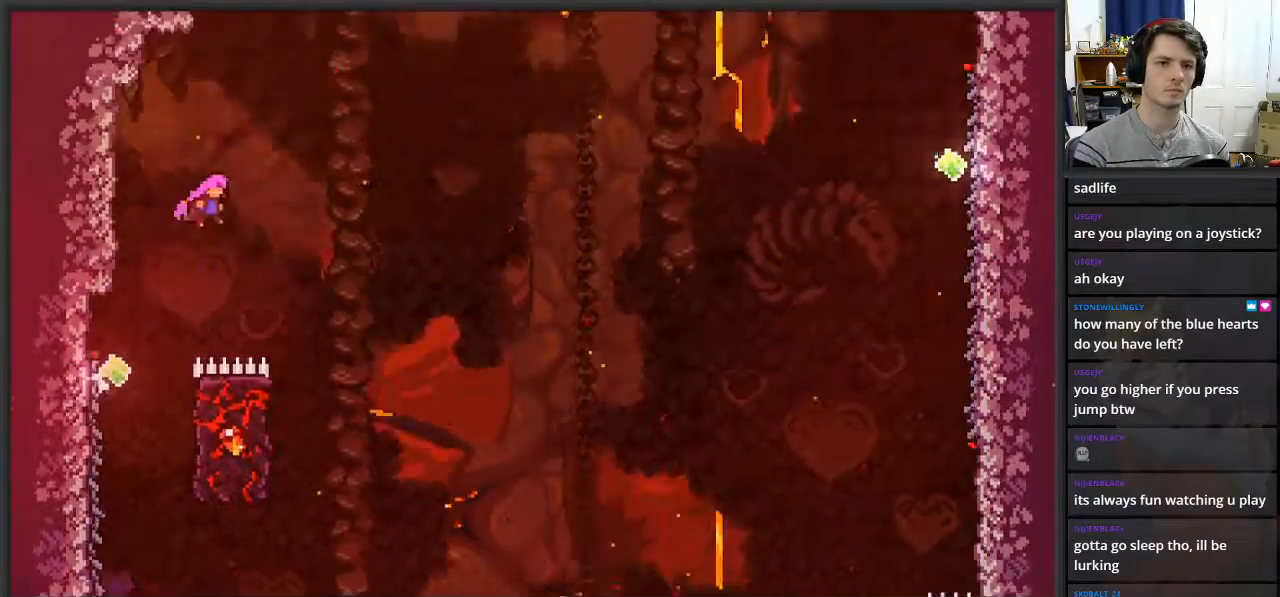
{"buttons": ["L2"], "left_stick": "left", "right_stick": "center", "events": [[300, "left_stick", "left"]]}
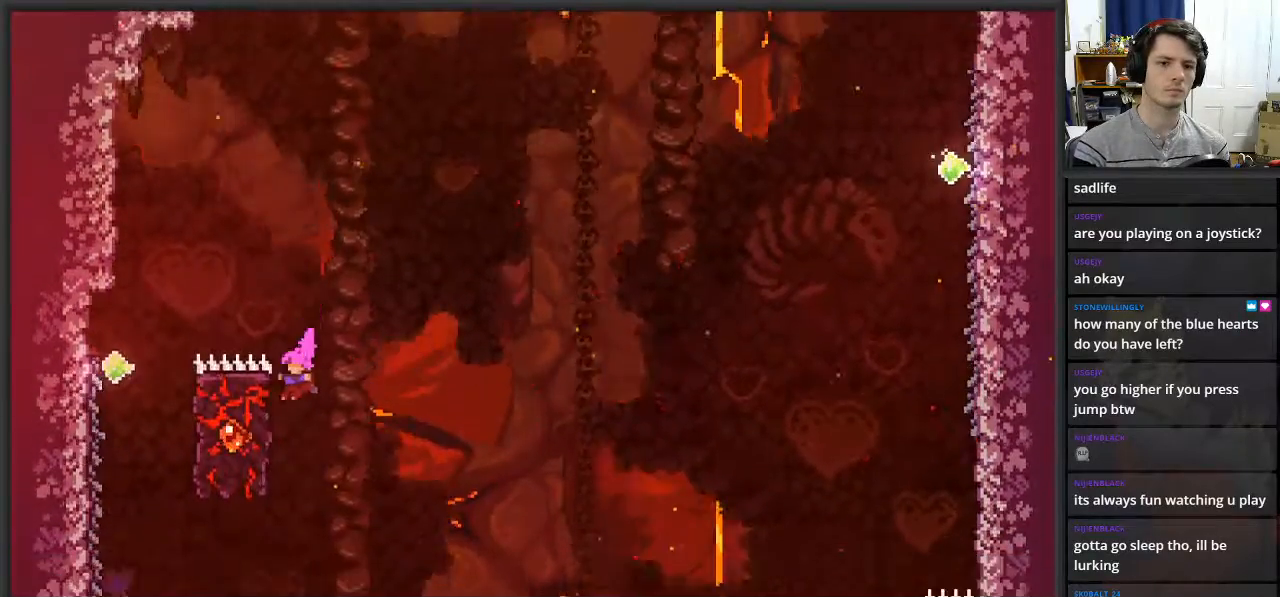
{"buttons": ["A", "L2"], "left_stick": "right", "right_stick": "center", "events": [[83, "left_stick", "center"], [333, "left_stick", "right"], [500, "A", "down"]]}
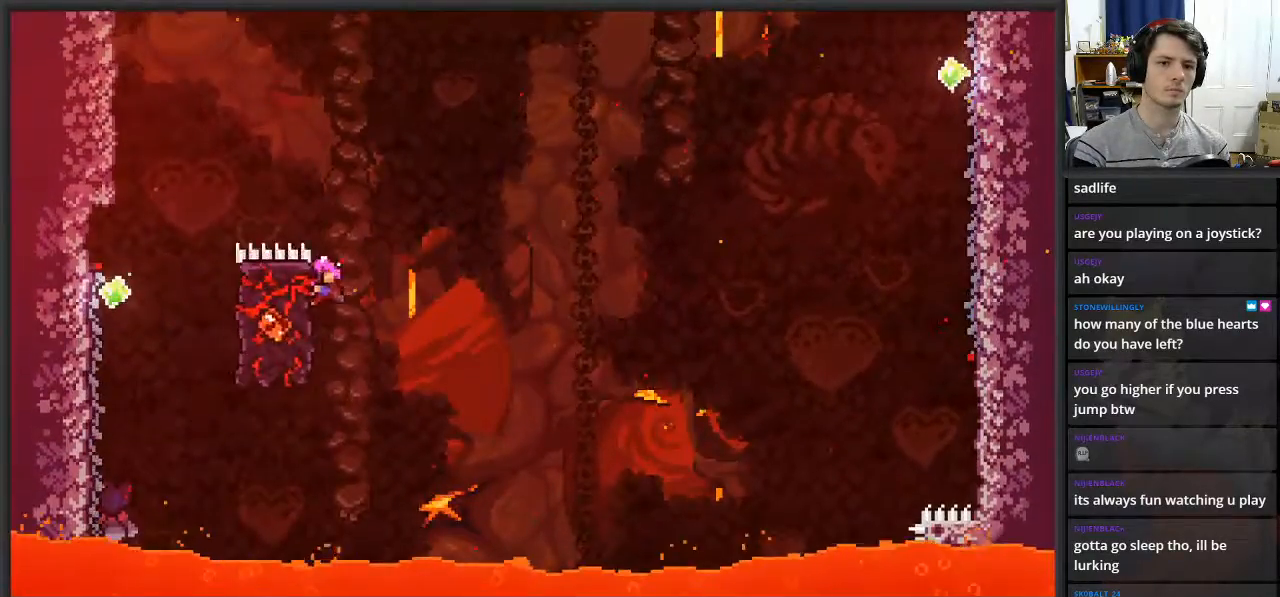
{"buttons": ["A", "L2"], "left_stick": "right", "right_stick": "center", "events": []}
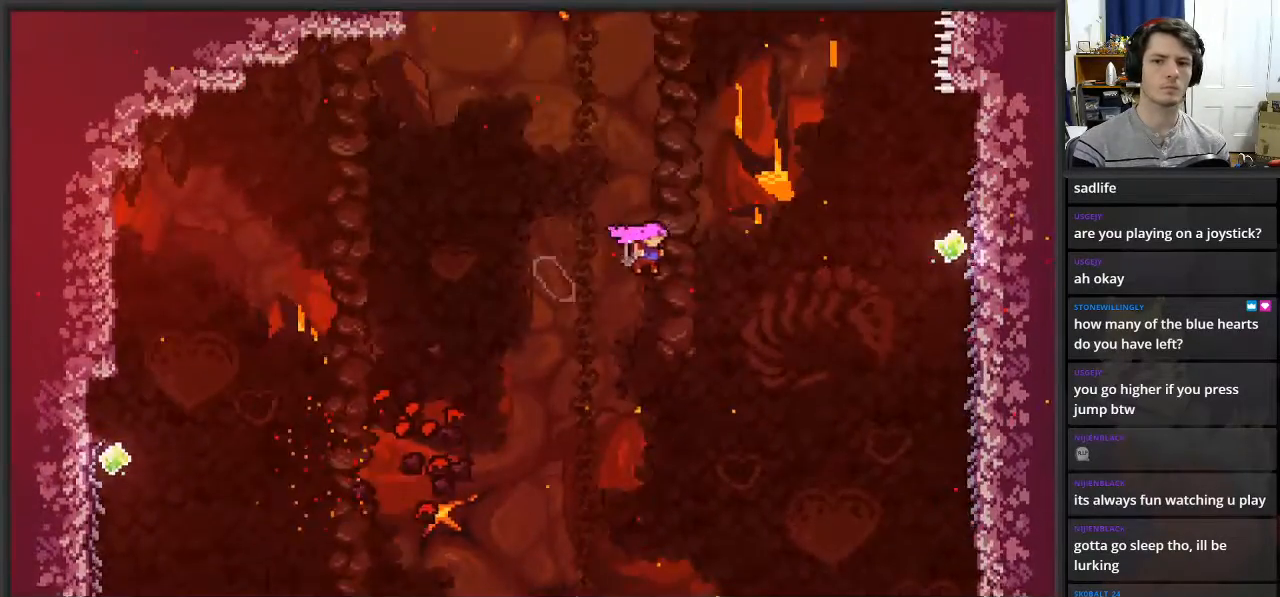
{"buttons": ["X", "L2"], "left_stick": "up-right", "right_stick": "center", "events": [[67, "A", "up"], [133, "left_stick", "up-right"], [183, "X", "down"]]}
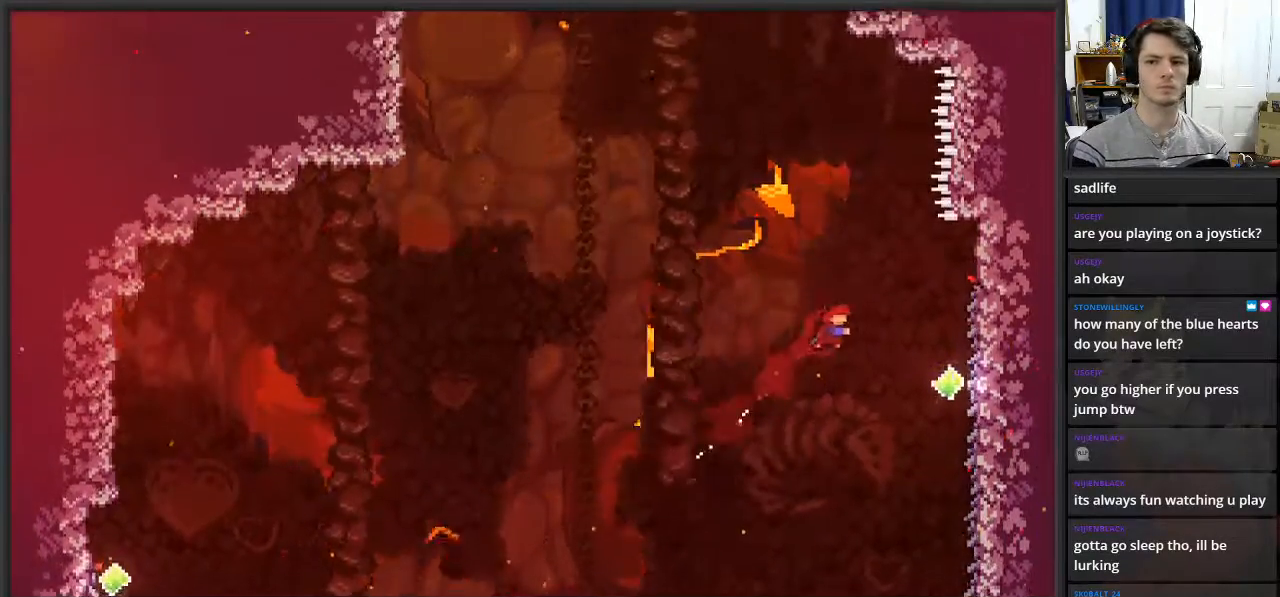
{"buttons": ["L2"], "left_stick": "up-right", "right_stick": "center", "events": [[317, "X", "up"]]}
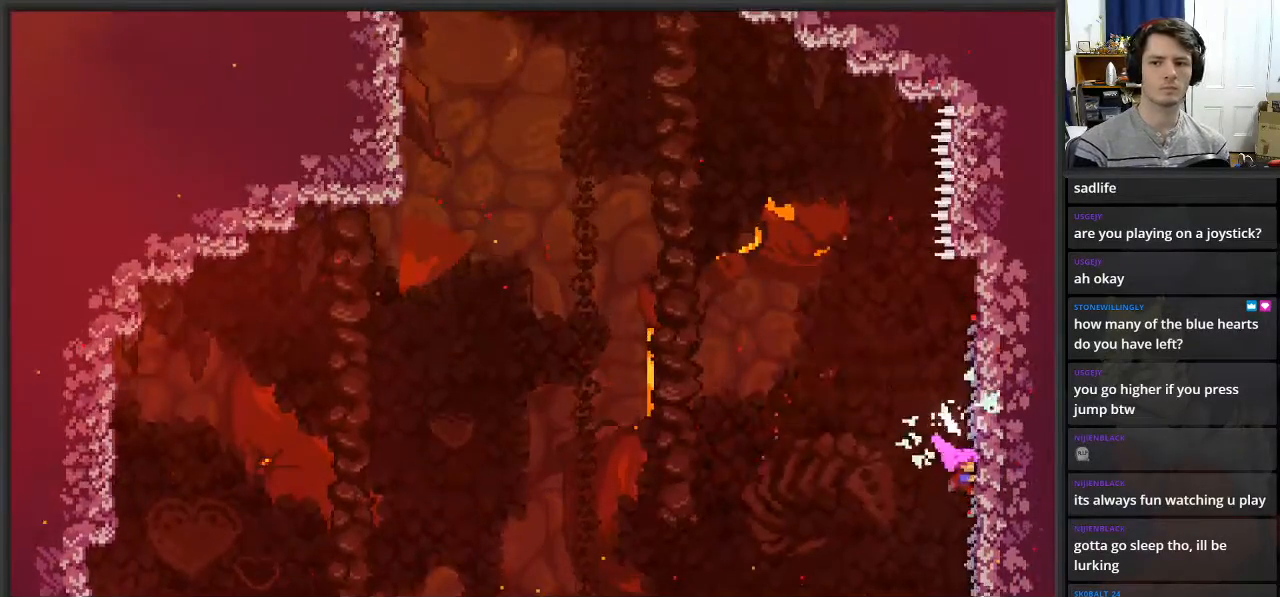
{"buttons": ["A", "L2"], "left_stick": "left", "right_stick": "center", "events": [[33, "left_stick", "center"], [250, "left_stick", "left"], [467, "A", "down"]]}
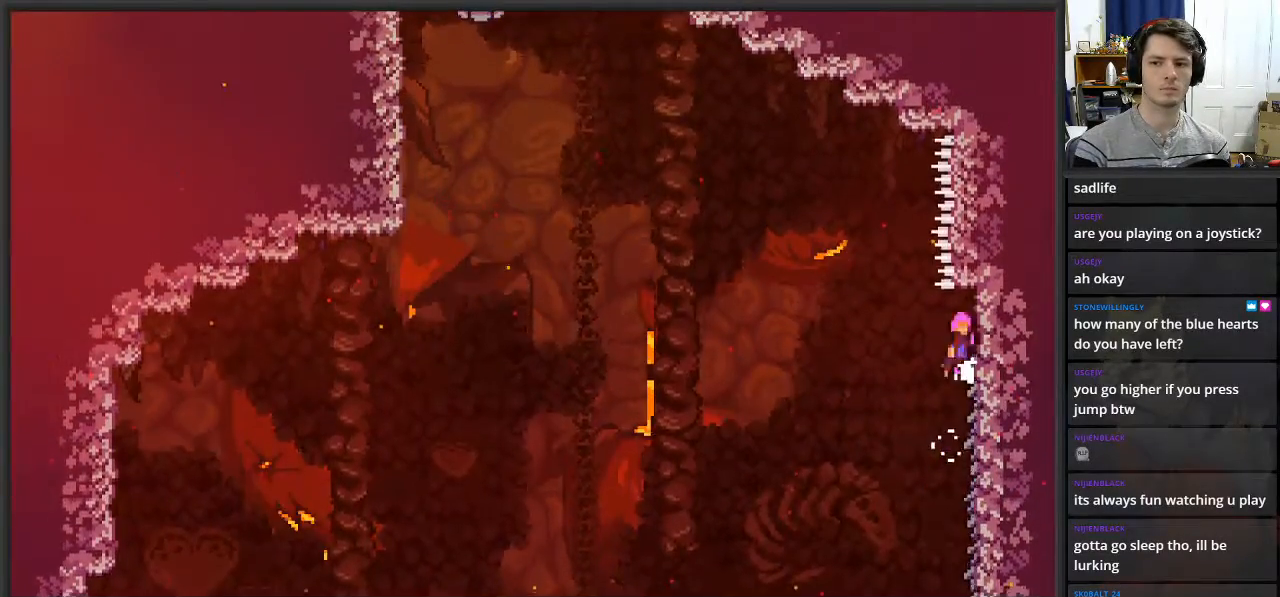
{"buttons": ["A", "L2"], "left_stick": "up-left", "right_stick": "center", "events": [[500, "left_stick", "up-left"]]}
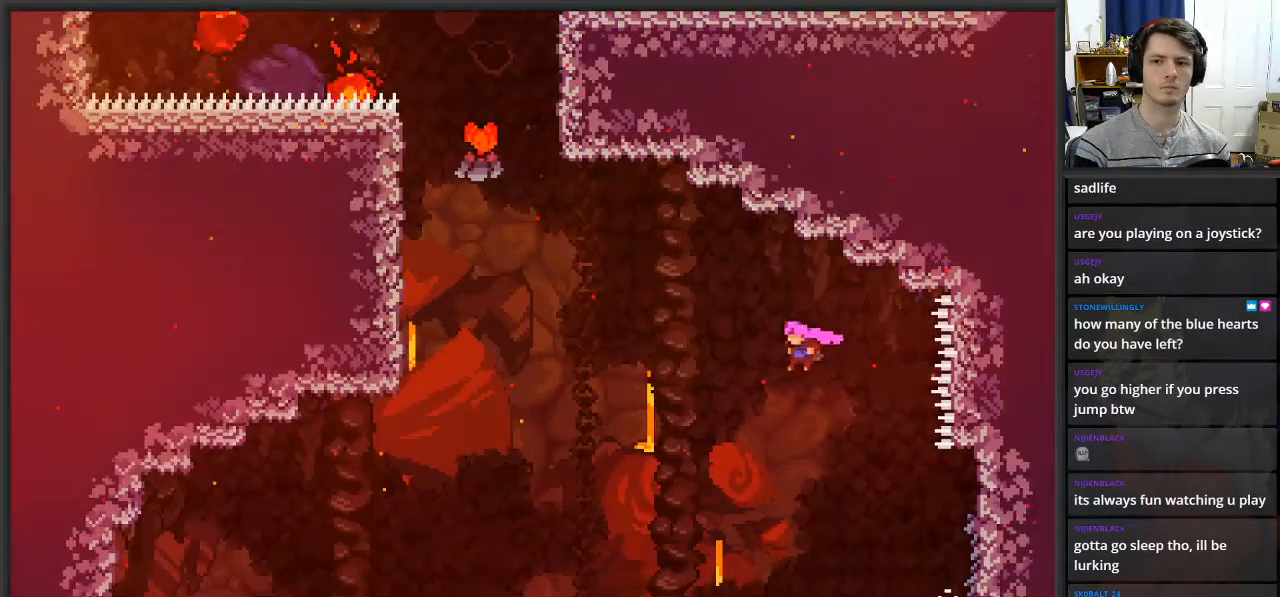
{"buttons": ["L2"], "left_stick": "up-left", "right_stick": "center", "events": [[33, "A", "up"], [133, "X", "down"], [450, "X", "up"]]}
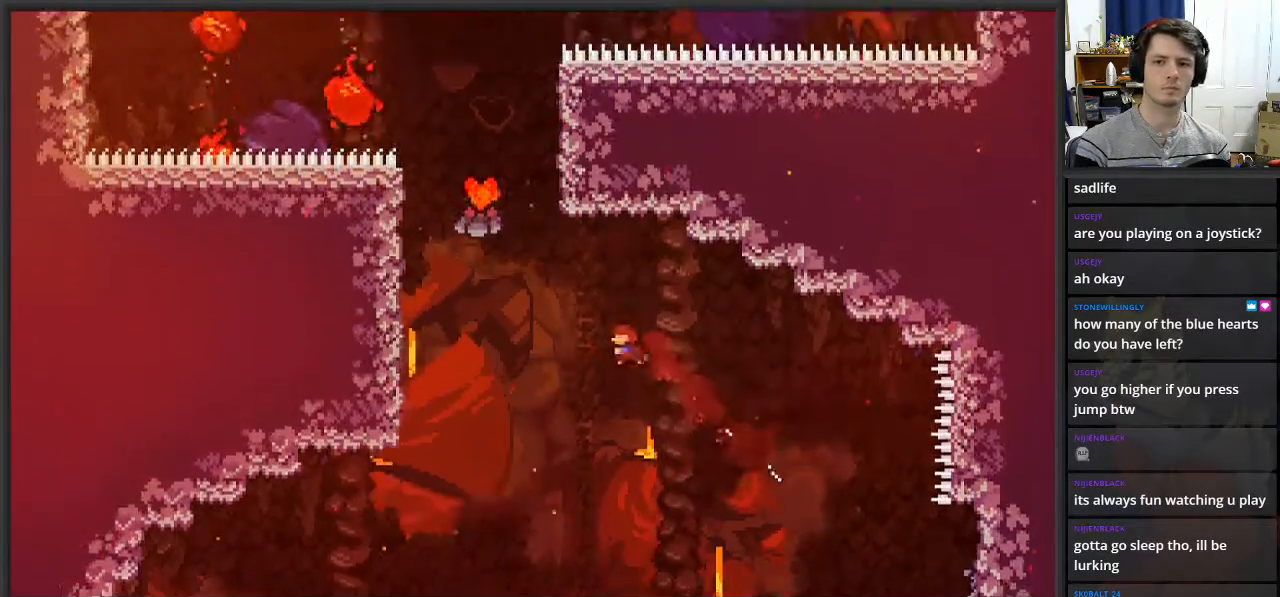
{"buttons": ["X", "L2"], "left_stick": "up-left", "right_stick": "center", "events": [[183, "X", "down"]]}